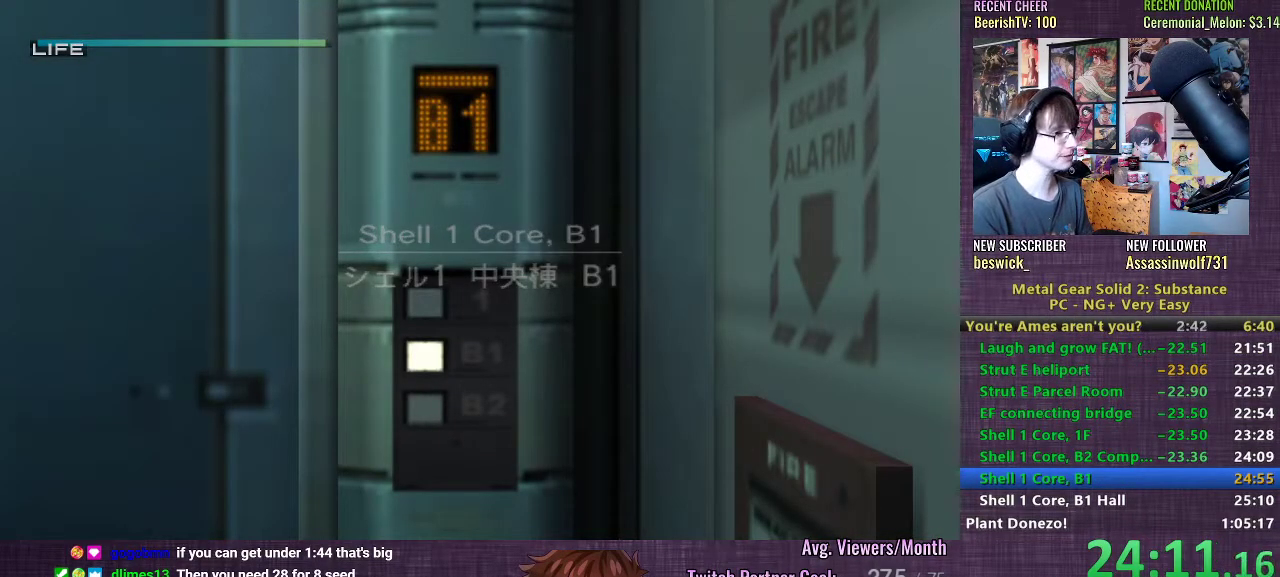
Gameplay with a controller (PlayStation layout); each line is a JSON object with the inputs held at the frame after it. "events" lists button and stick changes between this image and that frame as [ms after this image, input, new state], when the widget could be followed in between. Not read: L3.
{"buttons": [], "left_stick": "right", "right_stick": "center", "events": [[217, "left_stick", "up-right"], [500, "left_stick", "right"]]}
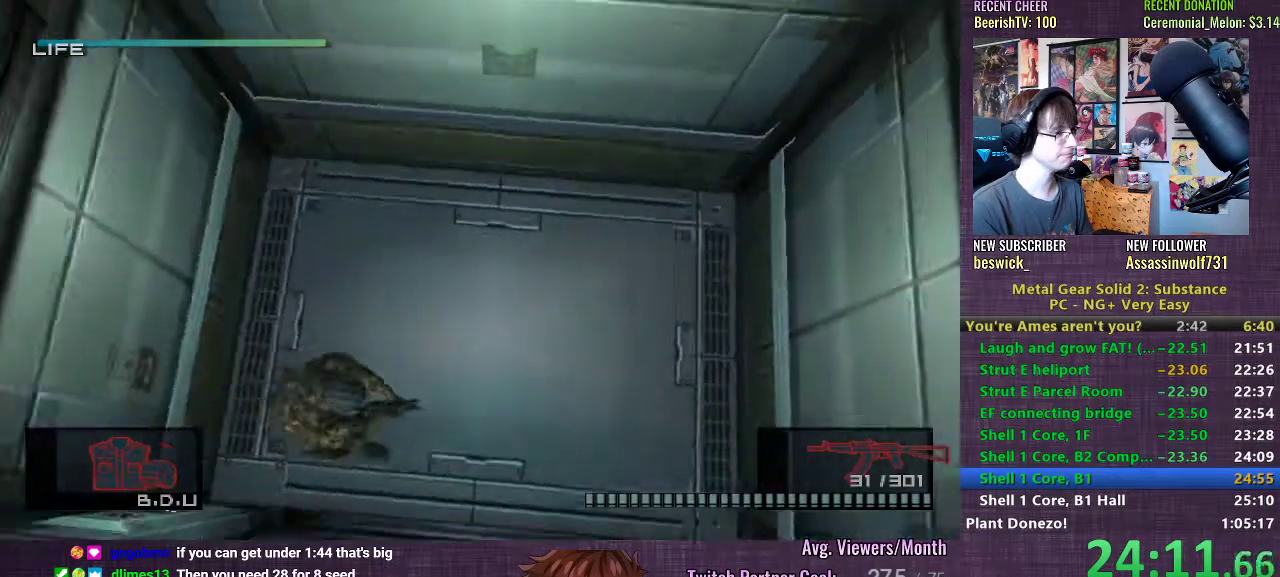
{"buttons": ["CROSS"], "left_stick": "center", "right_stick": "center", "events": [[17, "left_stick", "down-right"], [83, "left_stick", "down"], [450, "CROSS", "down"], [467, "left_stick", "center"]]}
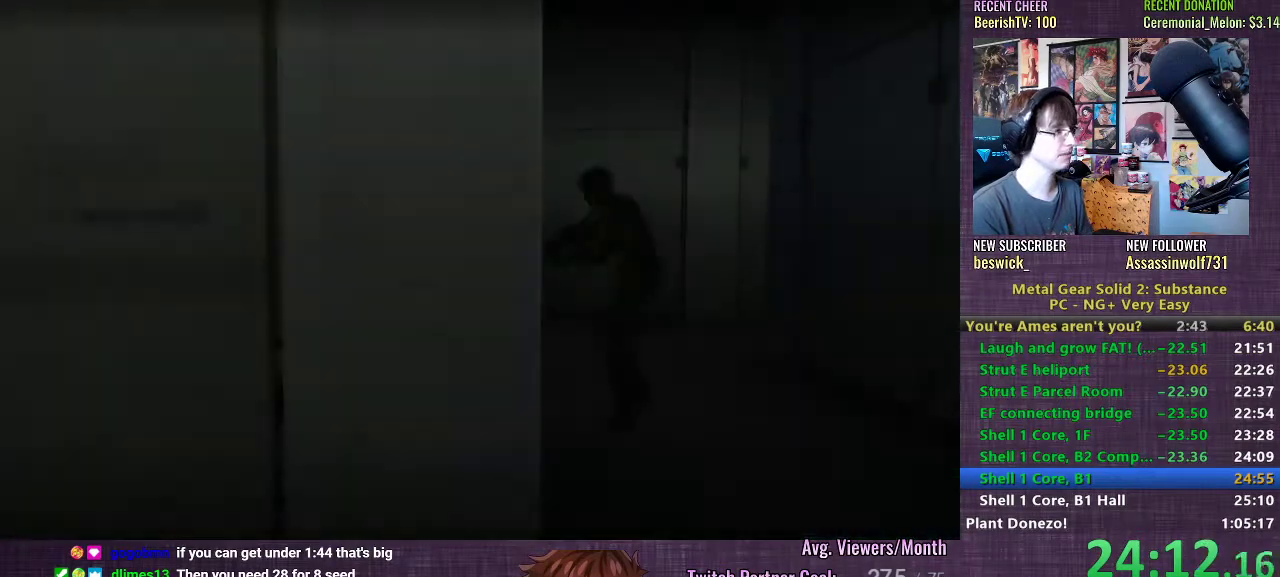
{"buttons": ["CROSS"], "left_stick": "center", "right_stick": "center", "events": [[17, "CROSS", "up"], [83, "CROSS", "down"], [150, "CROSS", "up"], [217, "CROSS", "down"], [283, "CROSS", "up"], [367, "CROSS", "down"], [400, "CROSS", "up"], [500, "CROSS", "down"]]}
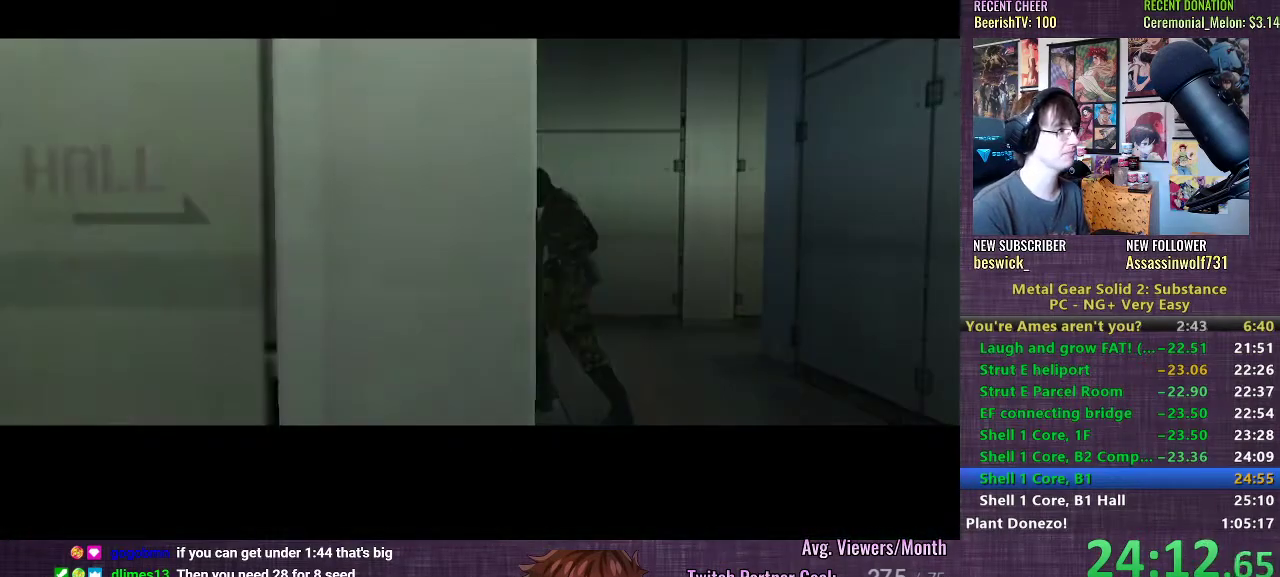
{"buttons": [], "left_stick": "center", "right_stick": "center", "events": [[67, "CROSS", "up"], [150, "CROSS", "down"], [200, "CROSS", "up"], [283, "CROSS", "down"], [333, "CROSS", "up"], [400, "CROSS", "down"], [467, "CROSS", "up"]]}
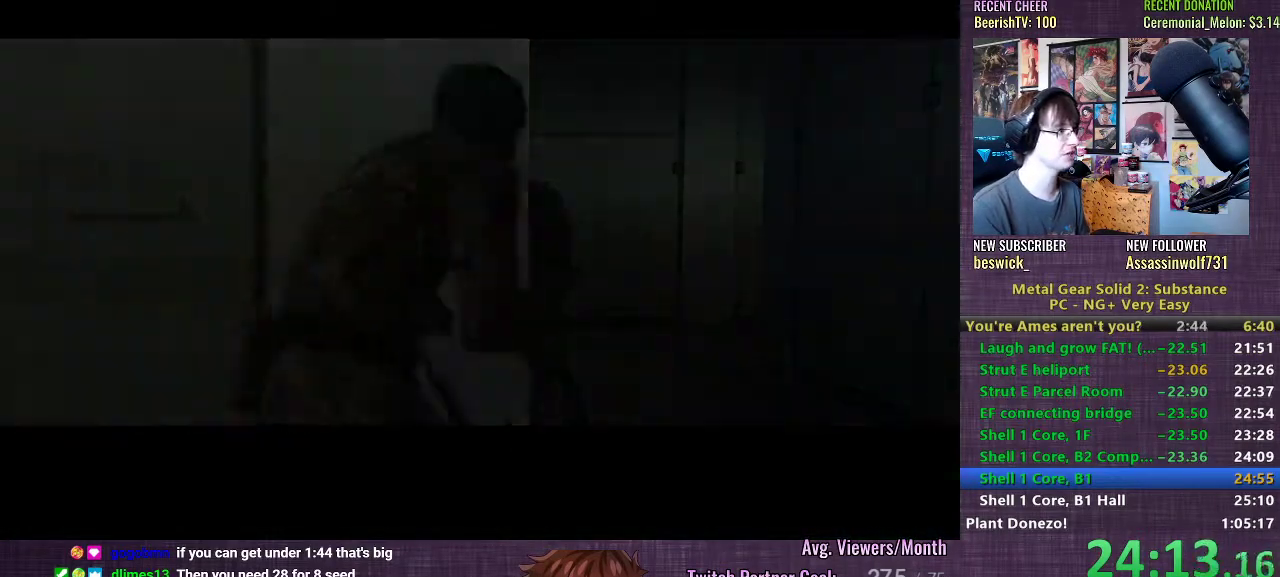
{"buttons": [], "left_stick": "down-left", "right_stick": "center", "events": [[50, "CROSS", "down"], [100, "CROSS", "up"], [167, "CROSS", "down"], [200, "CROSS", "up"], [333, "left_stick", "down-left"]]}
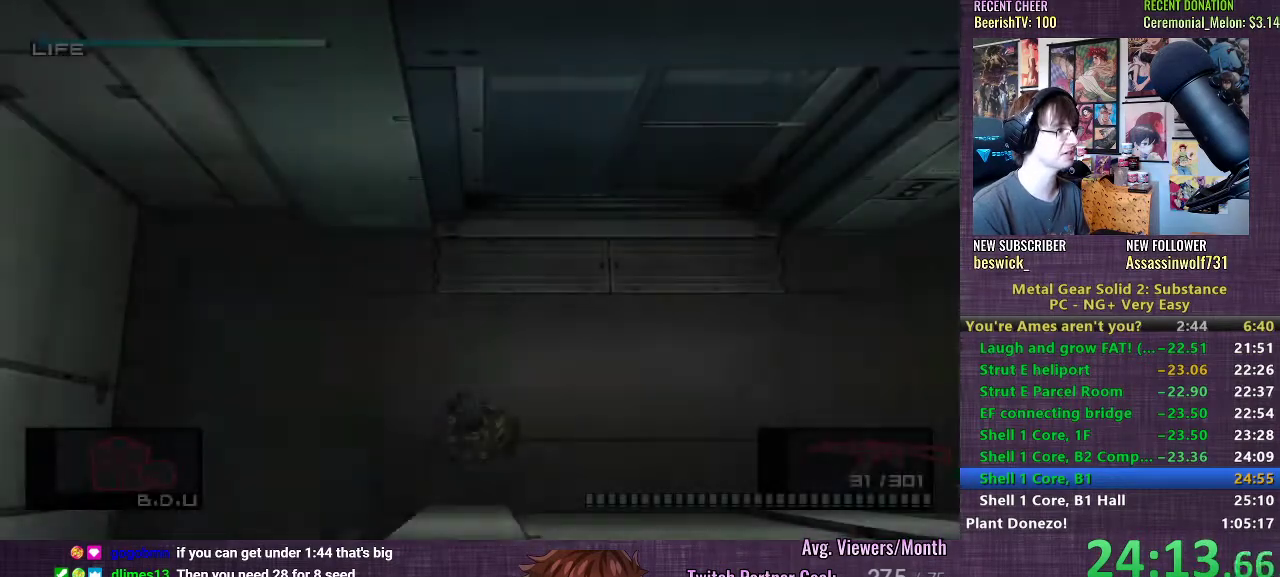
{"buttons": [], "left_stick": "down-left", "right_stick": "center", "events": []}
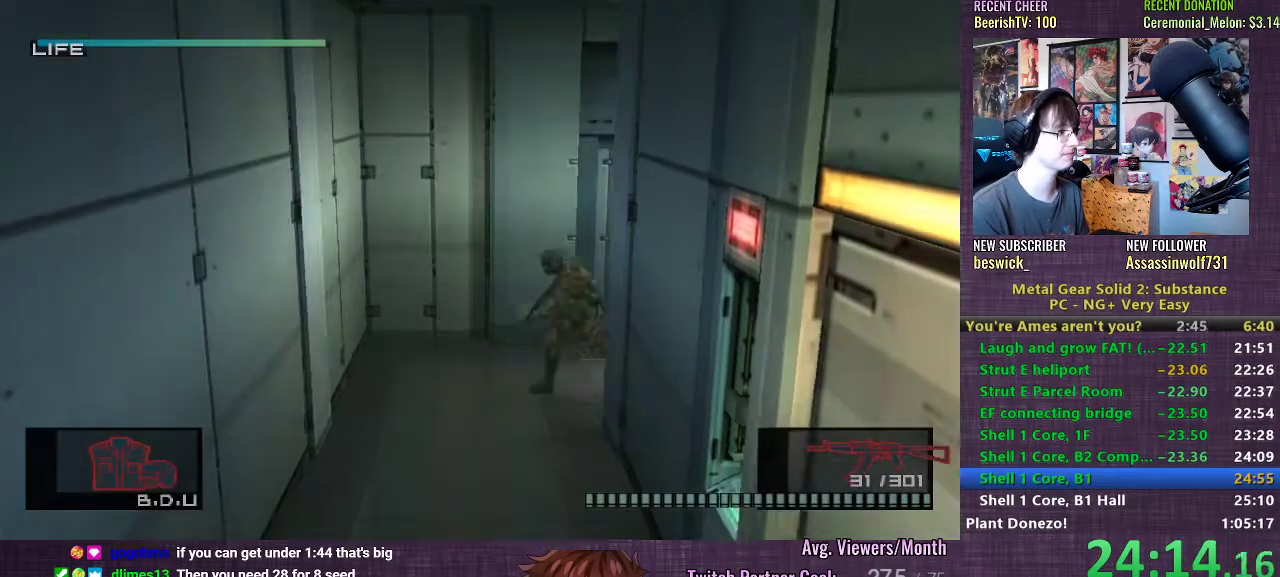
{"buttons": [], "left_stick": "down-left", "right_stick": "center", "events": []}
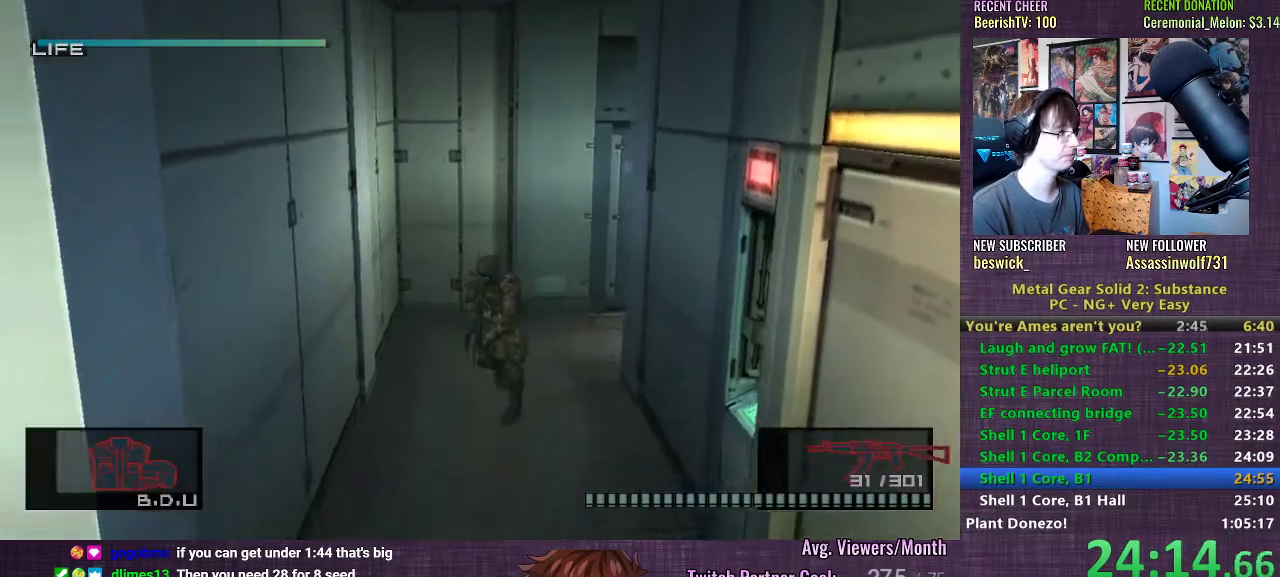
{"buttons": [], "left_stick": "left", "right_stick": "center", "events": [[100, "left_stick", "left"], [433, "CIRCLE", "down"], [500, "CIRCLE", "up"]]}
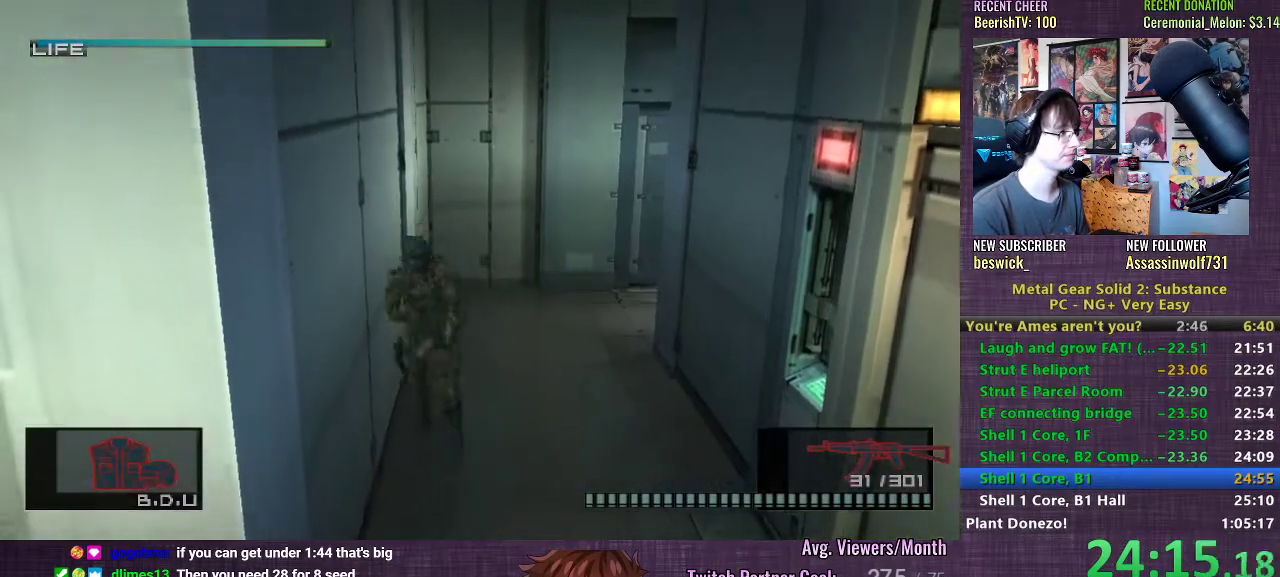
{"buttons": [], "left_stick": "down", "right_stick": "center", "events": [[67, "CIRCLE", "down"], [100, "CIRCLE", "up"], [167, "CIRCLE", "down"], [217, "CIRCLE", "up"], [267, "CIRCLE", "down"], [300, "CIRCLE", "up"], [367, "CIRCLE", "down"], [400, "CIRCLE", "up"], [483, "left_stick", "down"]]}
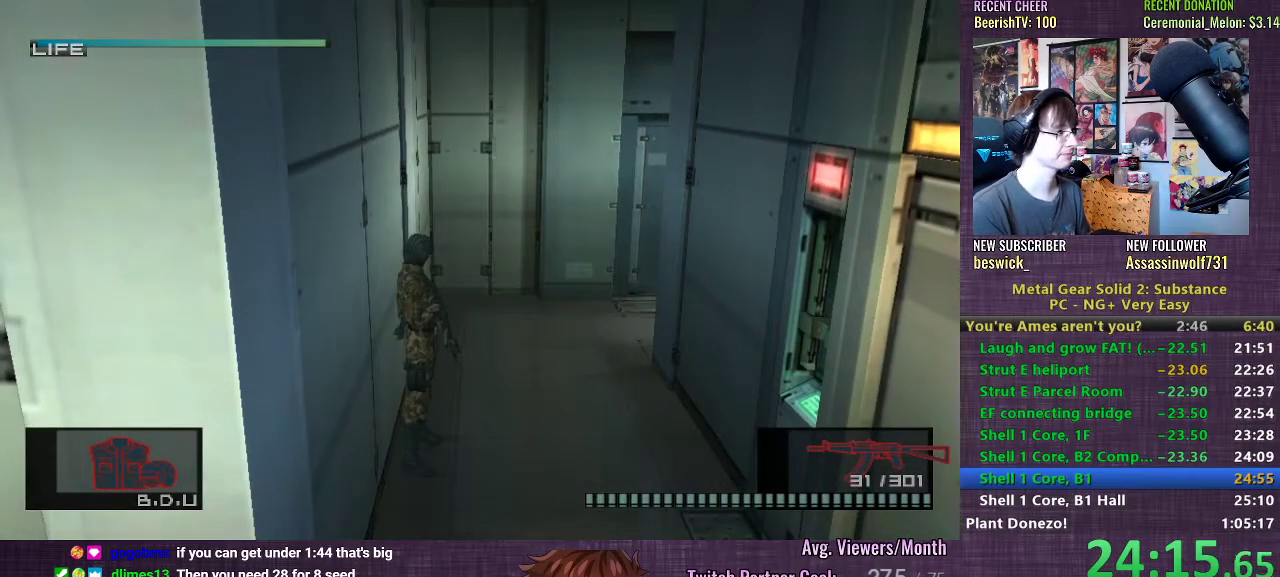
{"buttons": [], "left_stick": "down", "right_stick": "center", "events": [[17, "left_stick", "down-right"], [117, "left_stick", "down"]]}
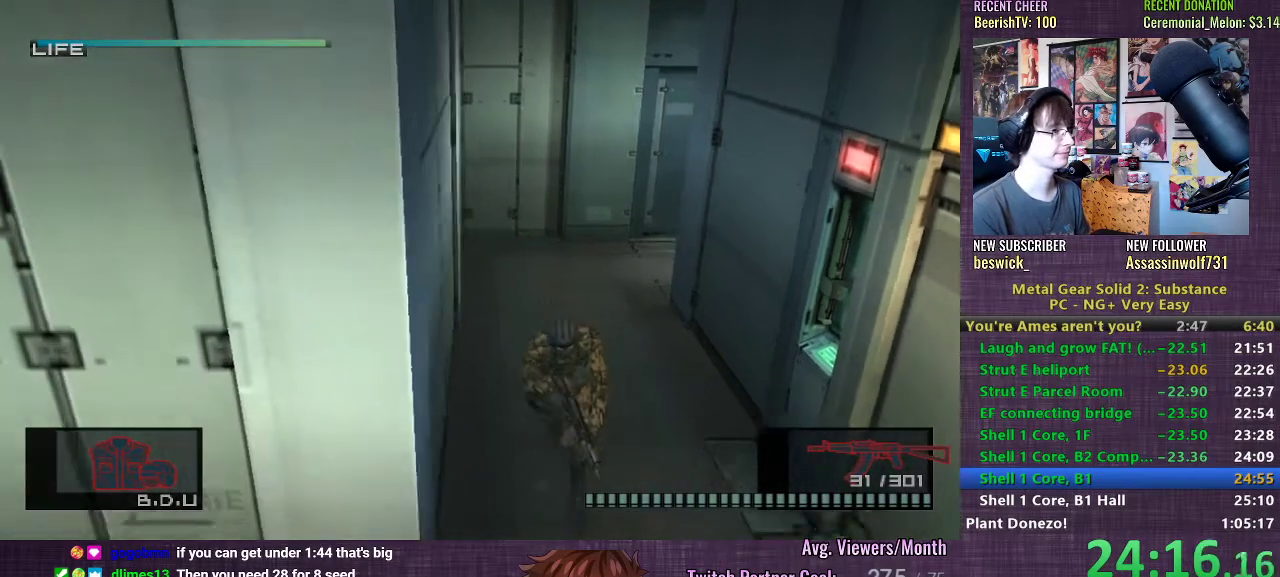
{"buttons": [], "left_stick": "right", "right_stick": "center", "events": [[100, "left_stick", "right"]]}
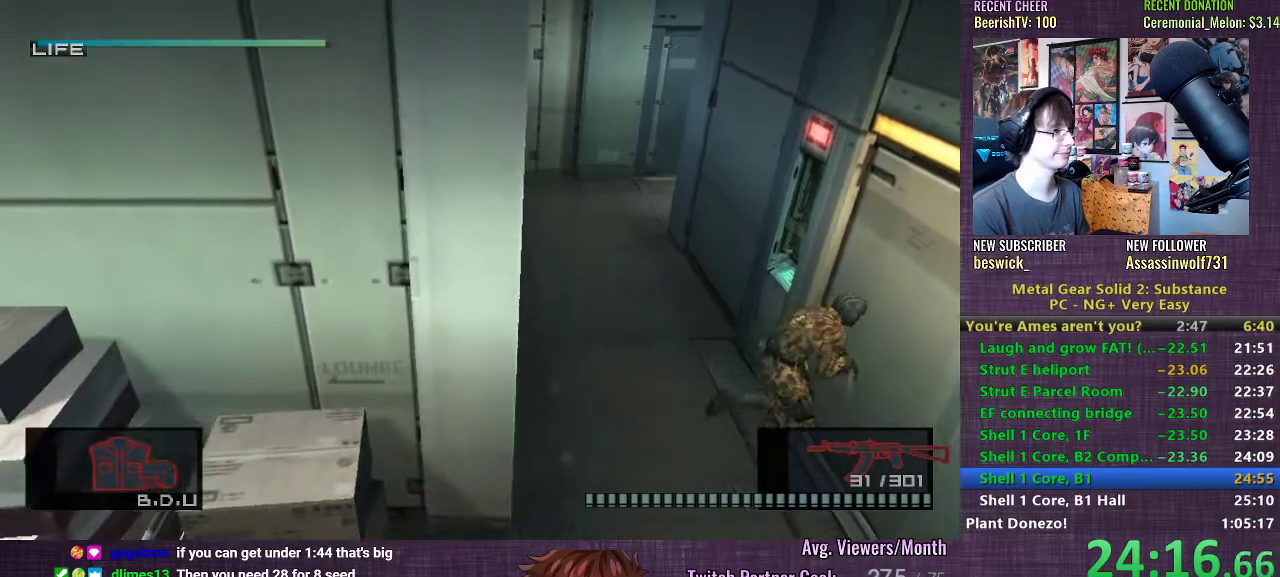
{"buttons": [], "left_stick": "center", "right_stick": "center", "events": [[267, "left_stick", "center"]]}
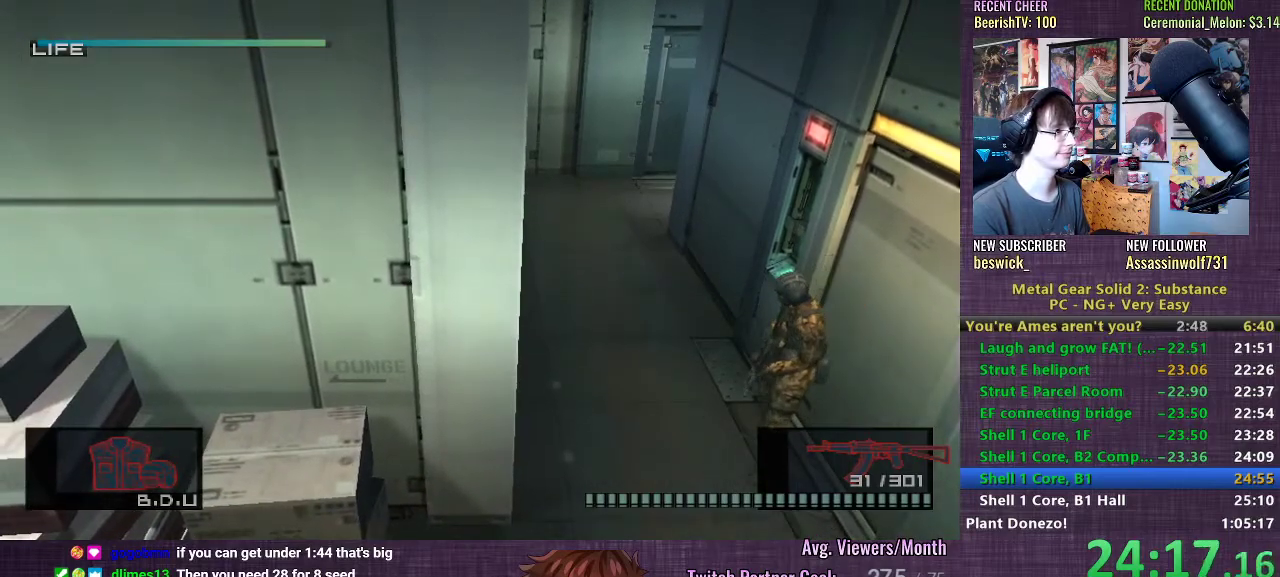
{"buttons": [], "left_stick": "center", "right_stick": "center", "events": [[300, "left_stick", "right"], [433, "left_stick", "center"]]}
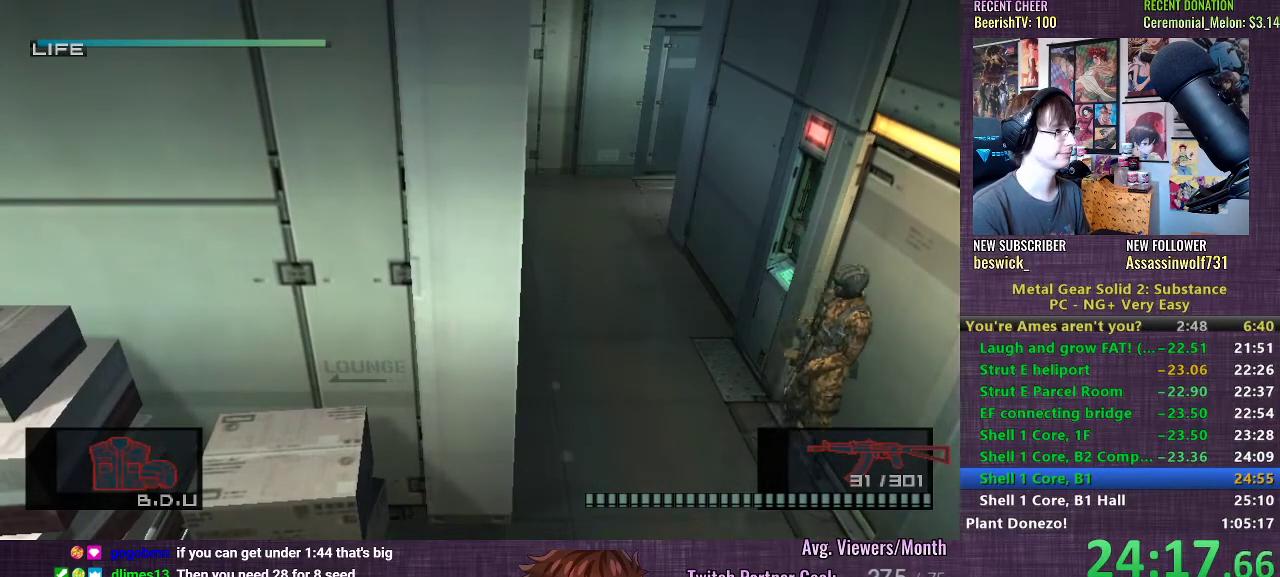
{"buttons": [], "left_stick": "right", "right_stick": "center", "events": [[33, "left_stick", "right"], [167, "left_stick", "center"], [283, "left_stick", "right"], [400, "left_stick", "center"], [500, "left_stick", "right"]]}
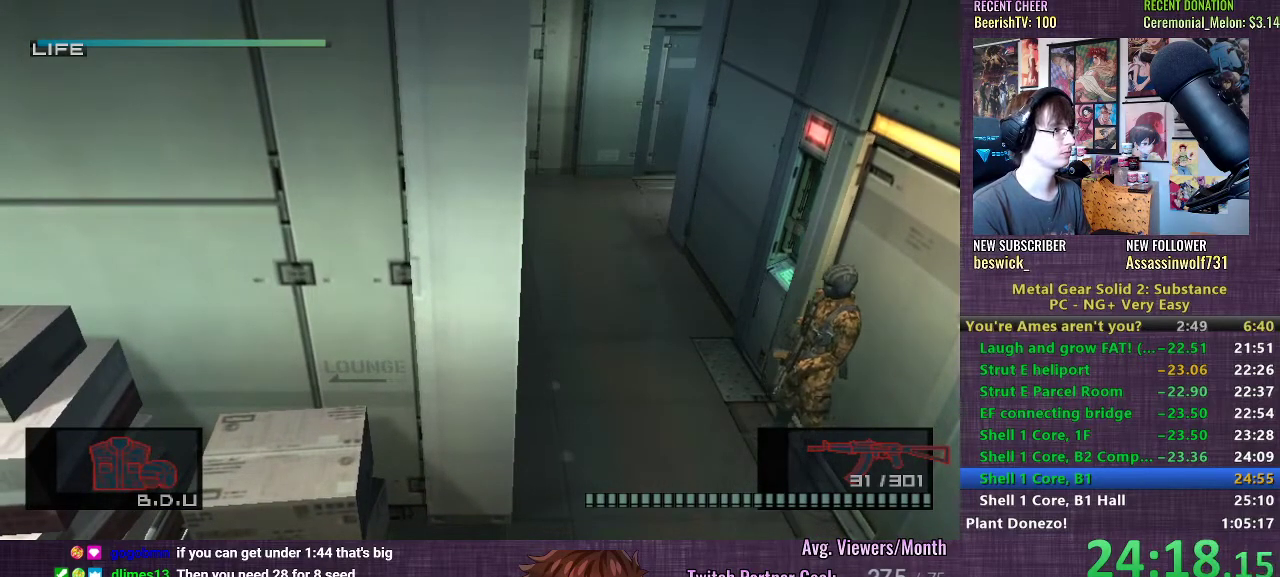
{"buttons": [], "left_stick": "right", "right_stick": "center", "events": [[133, "left_stick", "center"], [217, "left_stick", "right"], [350, "left_stick", "center"], [417, "left_stick", "right"]]}
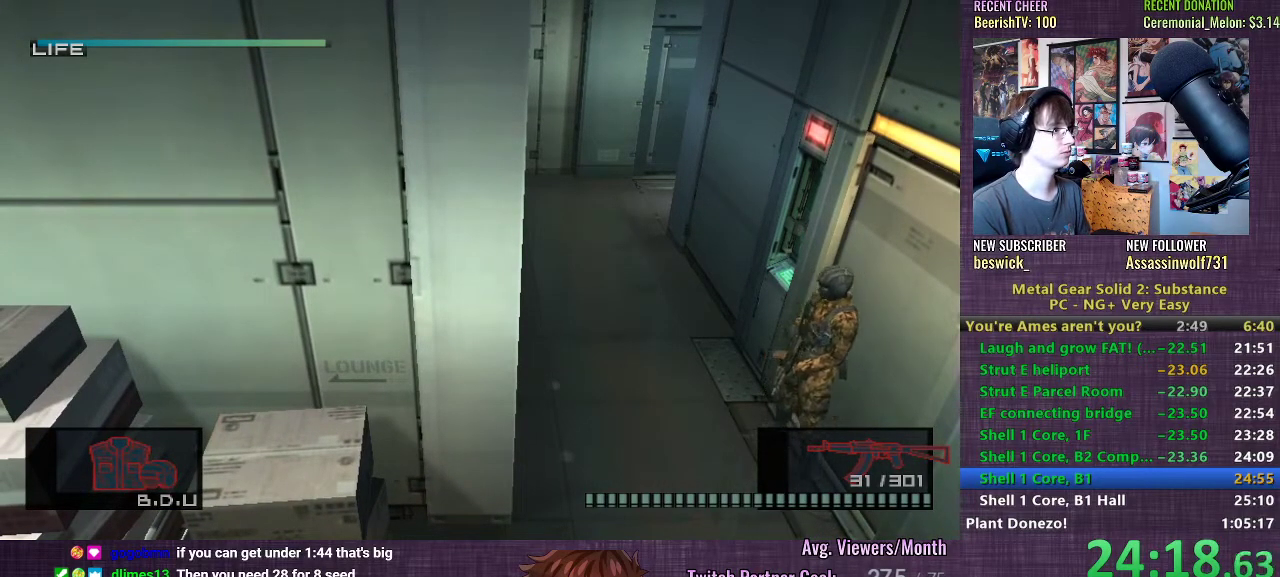
{"buttons": [], "left_stick": "right", "right_stick": "center", "events": [[100, "left_stick", "center"], [167, "left_stick", "right"]]}
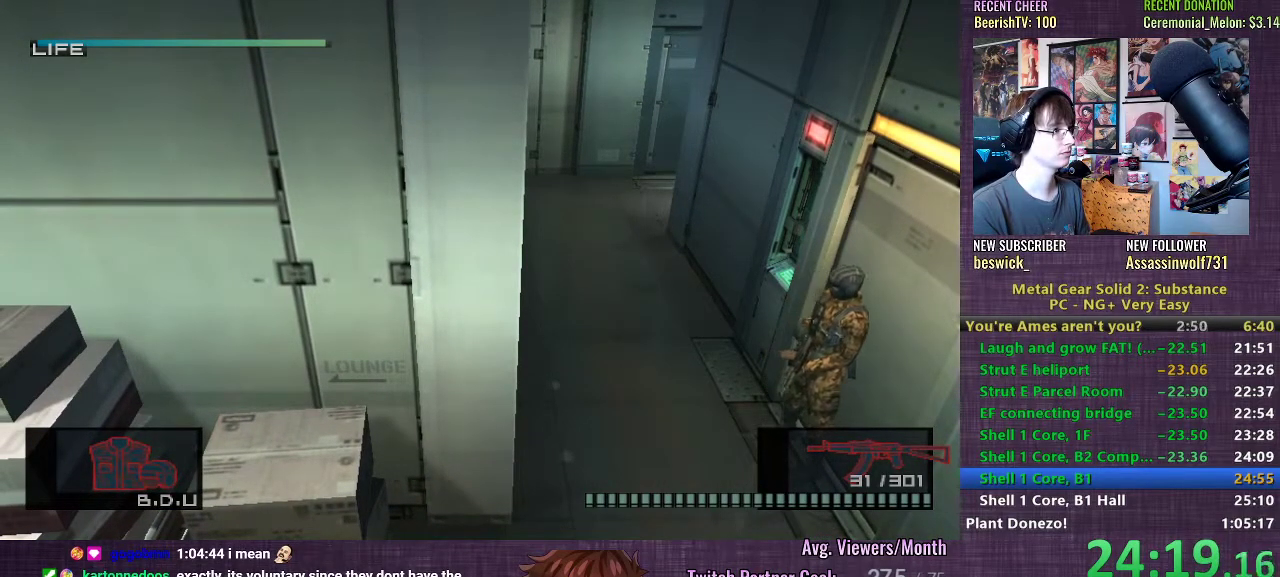
{"buttons": [], "left_stick": "center", "right_stick": "center", "events": [[17, "left_stick", "center"], [100, "left_stick", "right"], [233, "left_stick", "center"], [317, "left_stick", "right"], [450, "left_stick", "center"]]}
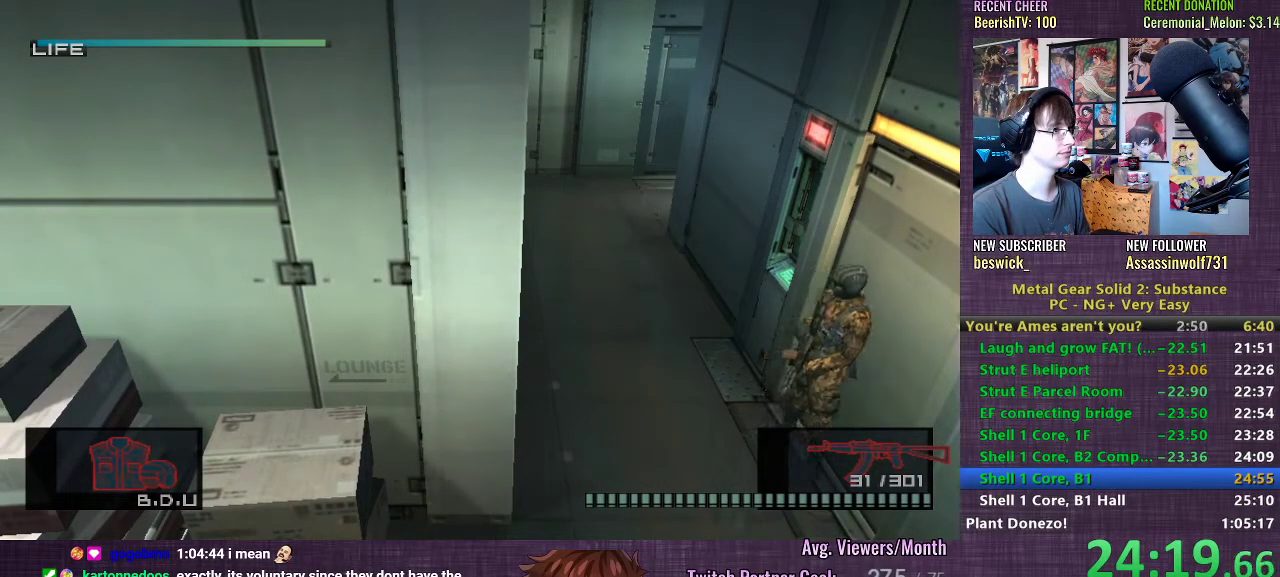
{"buttons": [], "left_stick": "center", "right_stick": "center", "events": [[17, "left_stick", "right"], [167, "left_stick", "center"], [233, "left_stick", "right"], [400, "left_stick", "center"]]}
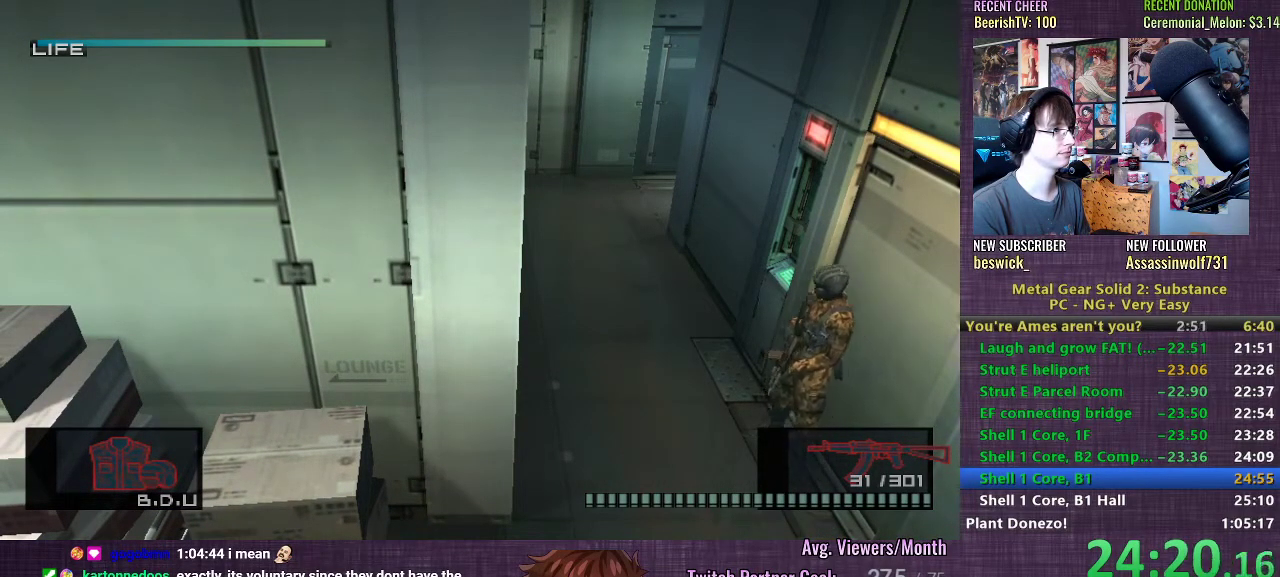
{"buttons": [], "left_stick": "center", "right_stick": "center", "events": []}
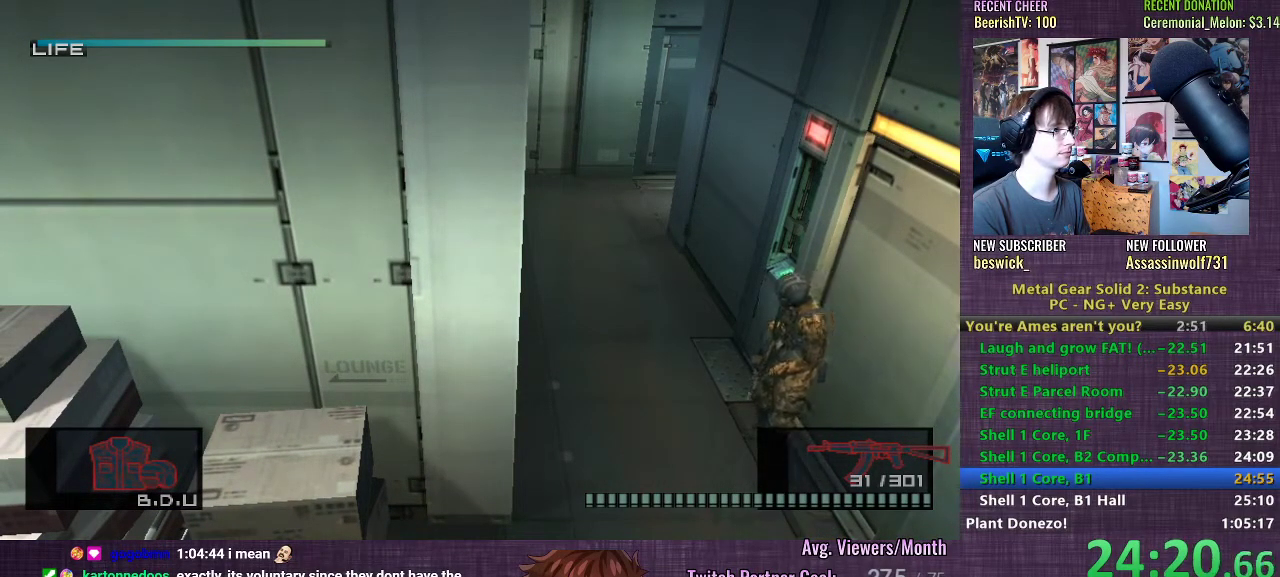
{"buttons": [], "left_stick": "center", "right_stick": "center", "events": []}
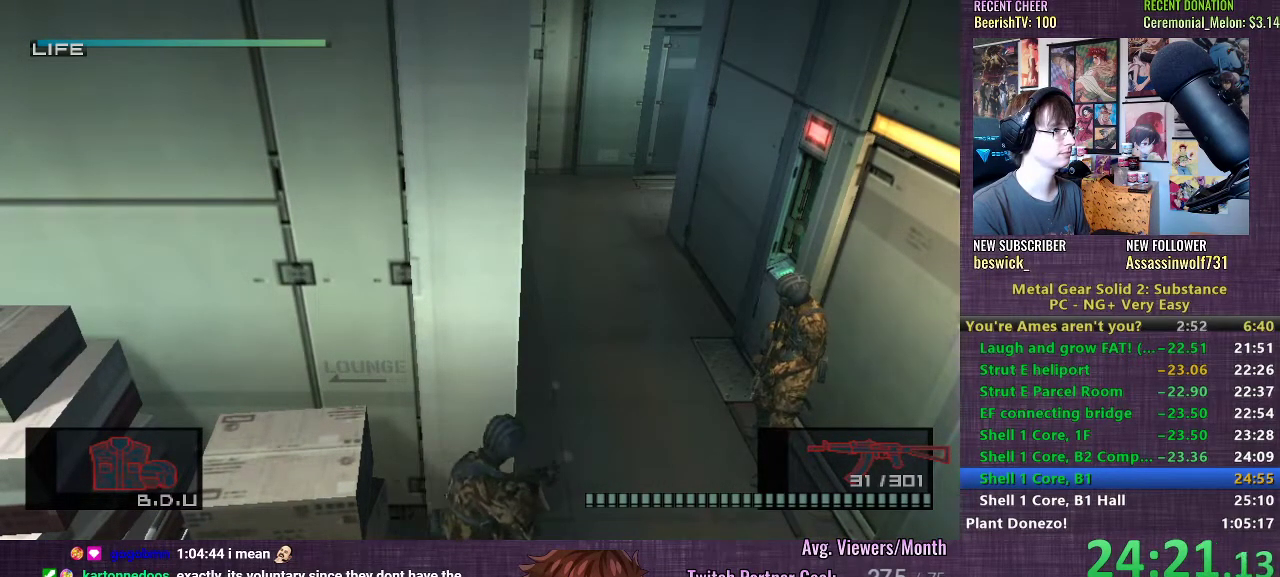
{"buttons": [], "left_stick": "up-left", "right_stick": "center", "events": [[417, "left_stick", "up-left"]]}
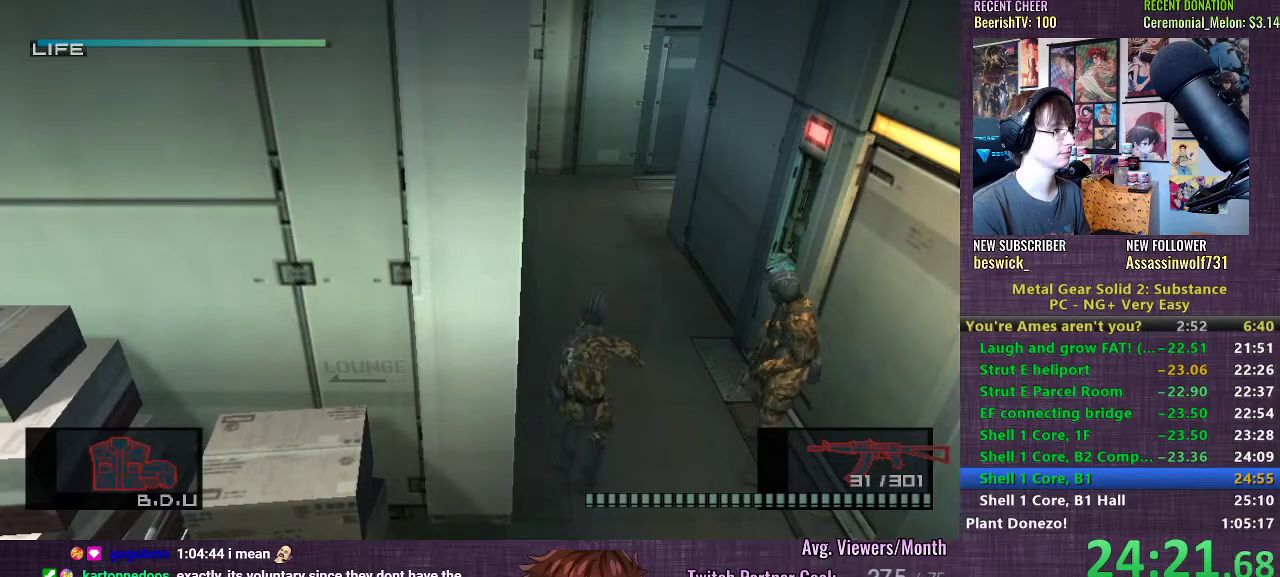
{"buttons": [], "left_stick": "up-left", "right_stick": "center", "events": []}
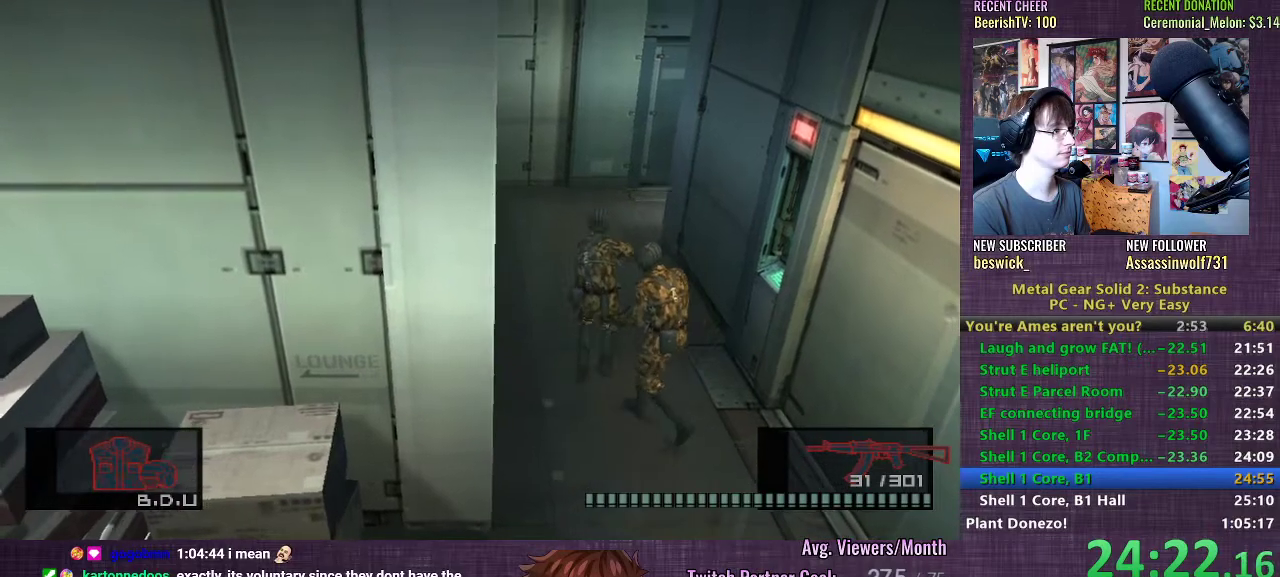
{"buttons": [], "left_stick": "center", "right_stick": "center", "events": [[283, "R2", "down"], [283, "left_stick", "center"], [350, "R2", "up"], [433, "left_stick", "right"], [500, "left_stick", "center"]]}
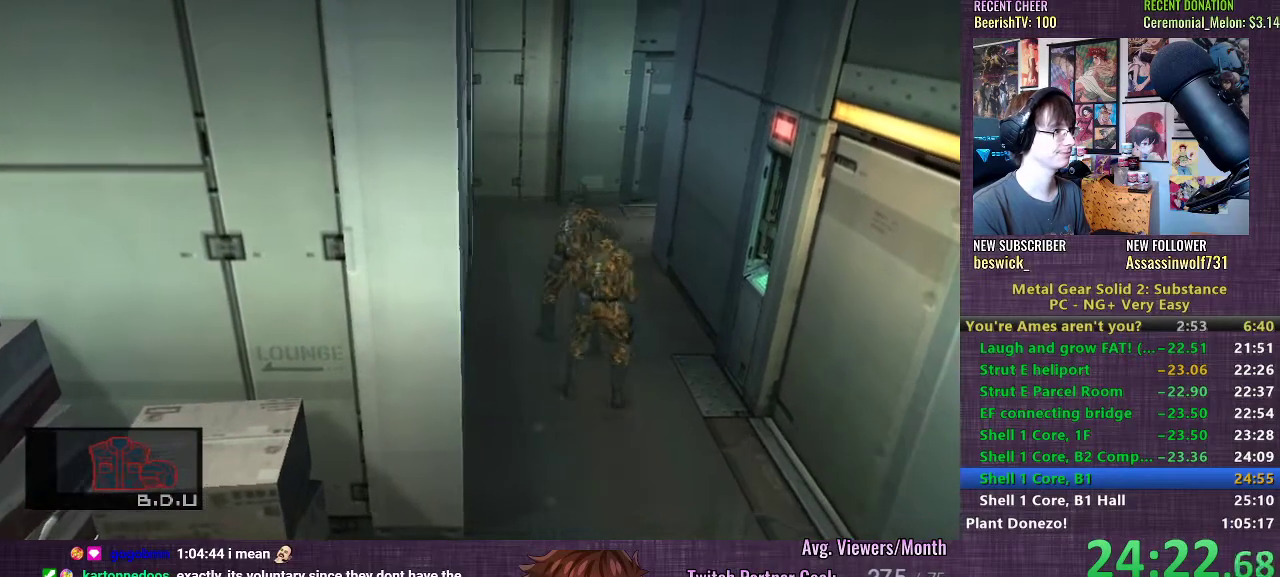
{"buttons": ["SQUARE"], "left_stick": "center", "right_stick": "center", "events": [[33, "L2", "down"], [117, "L2", "up"], [250, "SQUARE", "down"]]}
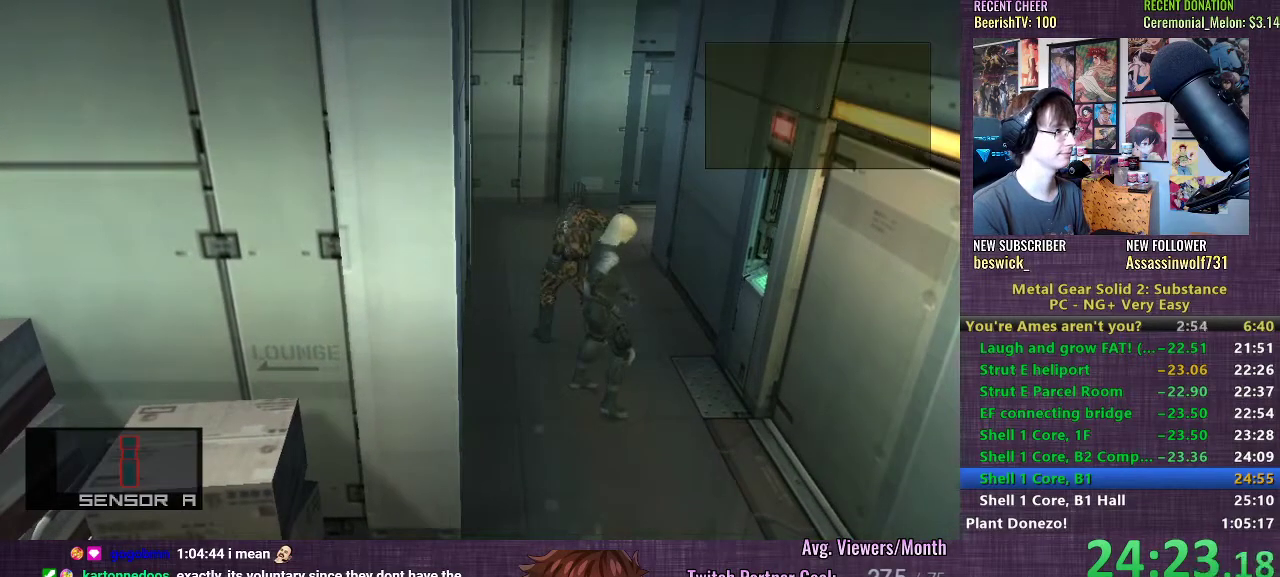
{"buttons": ["SQUARE"], "left_stick": "center", "right_stick": "center", "events": [[117, "SQUARE", "up"], [167, "left_stick", "up"], [250, "left_stick", "center"], [300, "SQUARE", "down"]]}
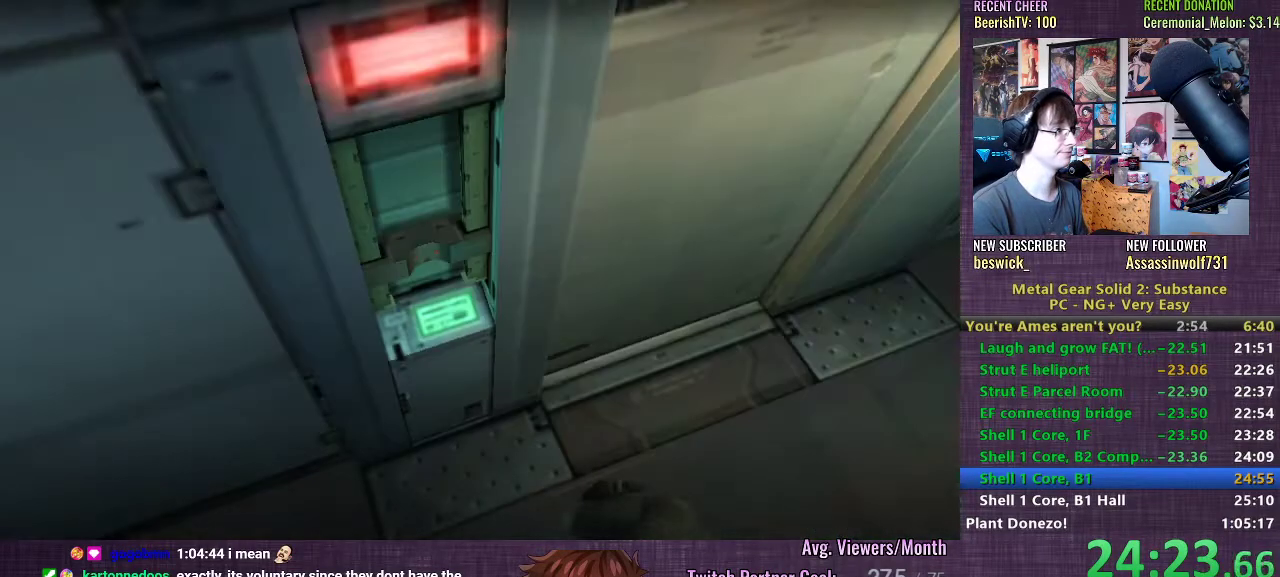
{"buttons": [], "left_stick": "center", "right_stick": "center", "events": [[200, "SQUARE", "up"]]}
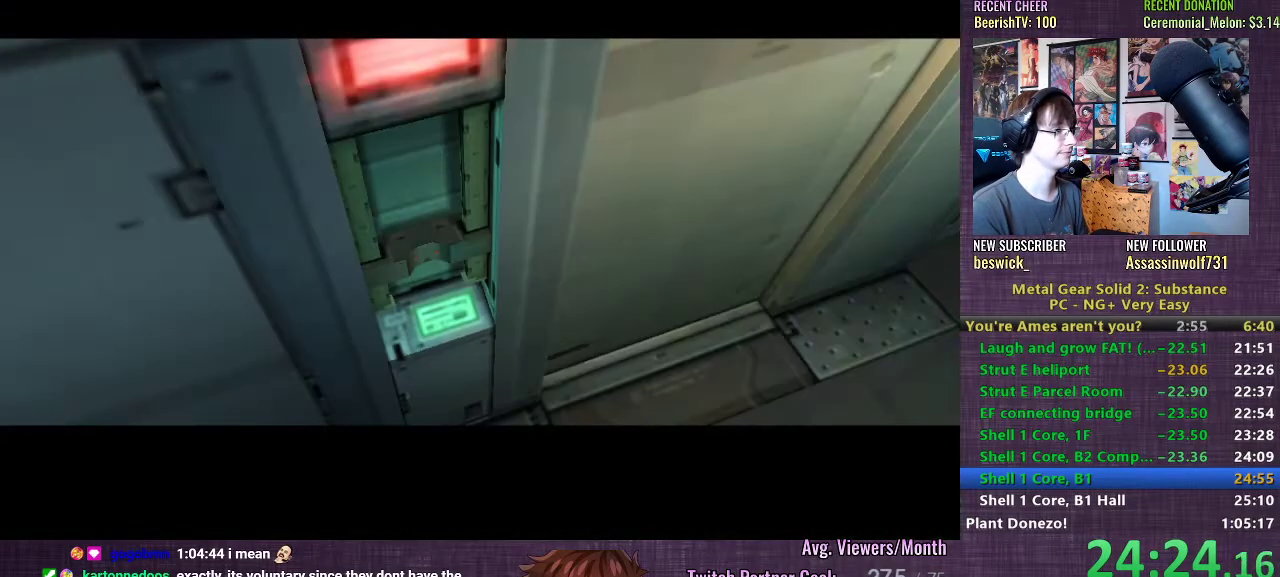
{"buttons": [], "left_stick": "center", "right_stick": "center", "events": [[367, "CROSS", "down"], [417, "CROSS", "up"]]}
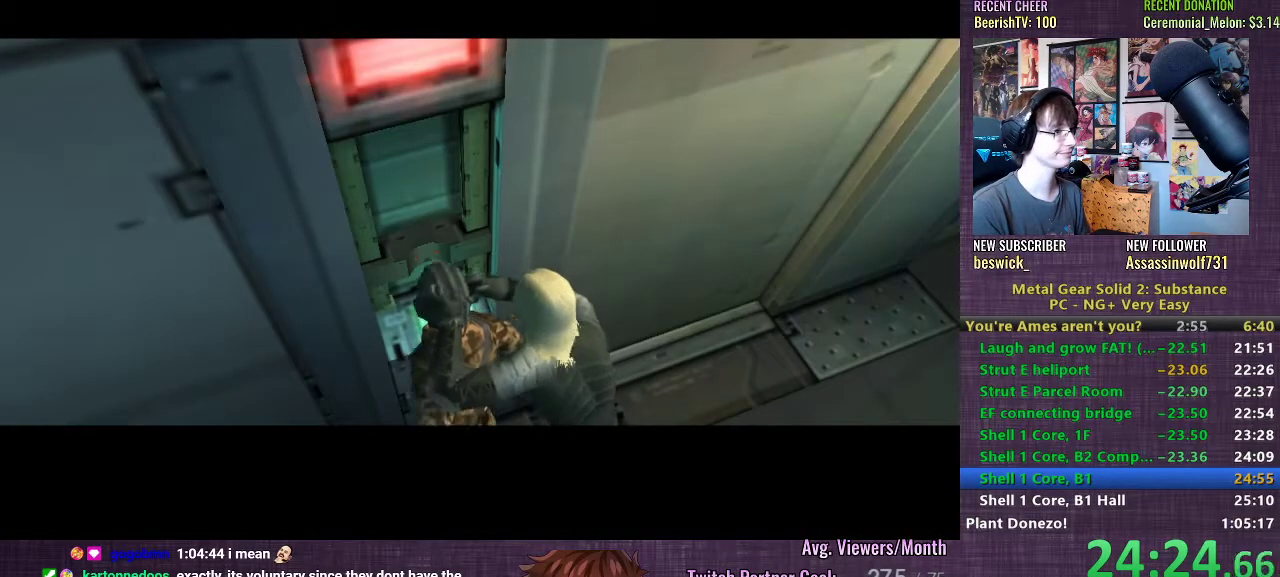
{"buttons": [], "left_stick": "center", "right_stick": "center", "events": [[50, "CROSS", "down"], [100, "CROSS", "up"], [217, "CROSS", "down"], [300, "CROSS", "up"], [400, "CROSS", "down"], [467, "CROSS", "up"]]}